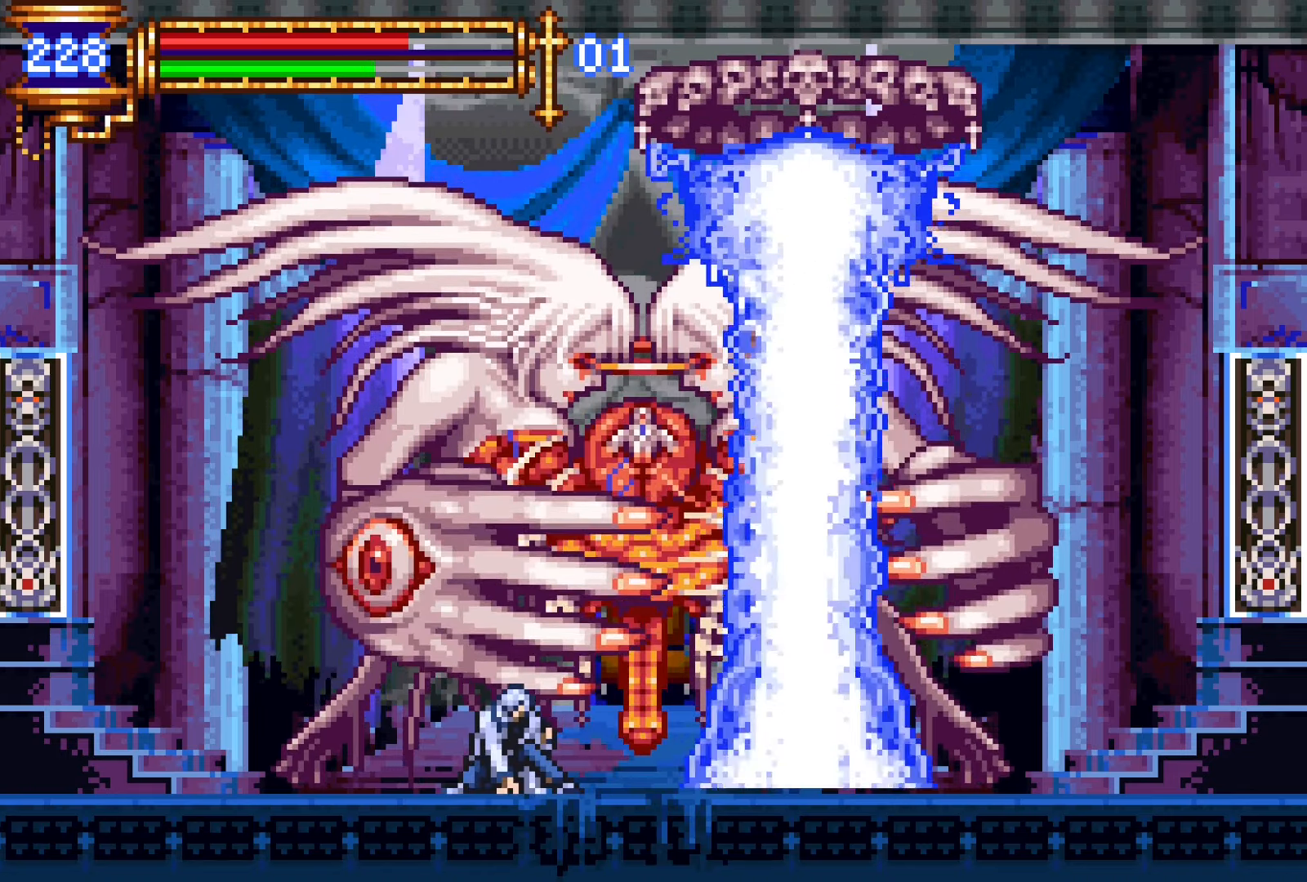
Gameplay with a controller (PlayStation layout); each line is a JSON object with the inputs held at the frame after it. "events" lists button and stick changes between this image and that frame as [ms after this image, input, new state], when the widget could be followed in between. Not read: L3 R3 left_stick right_stick.
{"buttons": ["CROSS", "SQUARE"], "events": [[300, "DPAD_DOWN", "up"], [367, "CROSS", "down"], [400, "SQUARE", "down"]]}
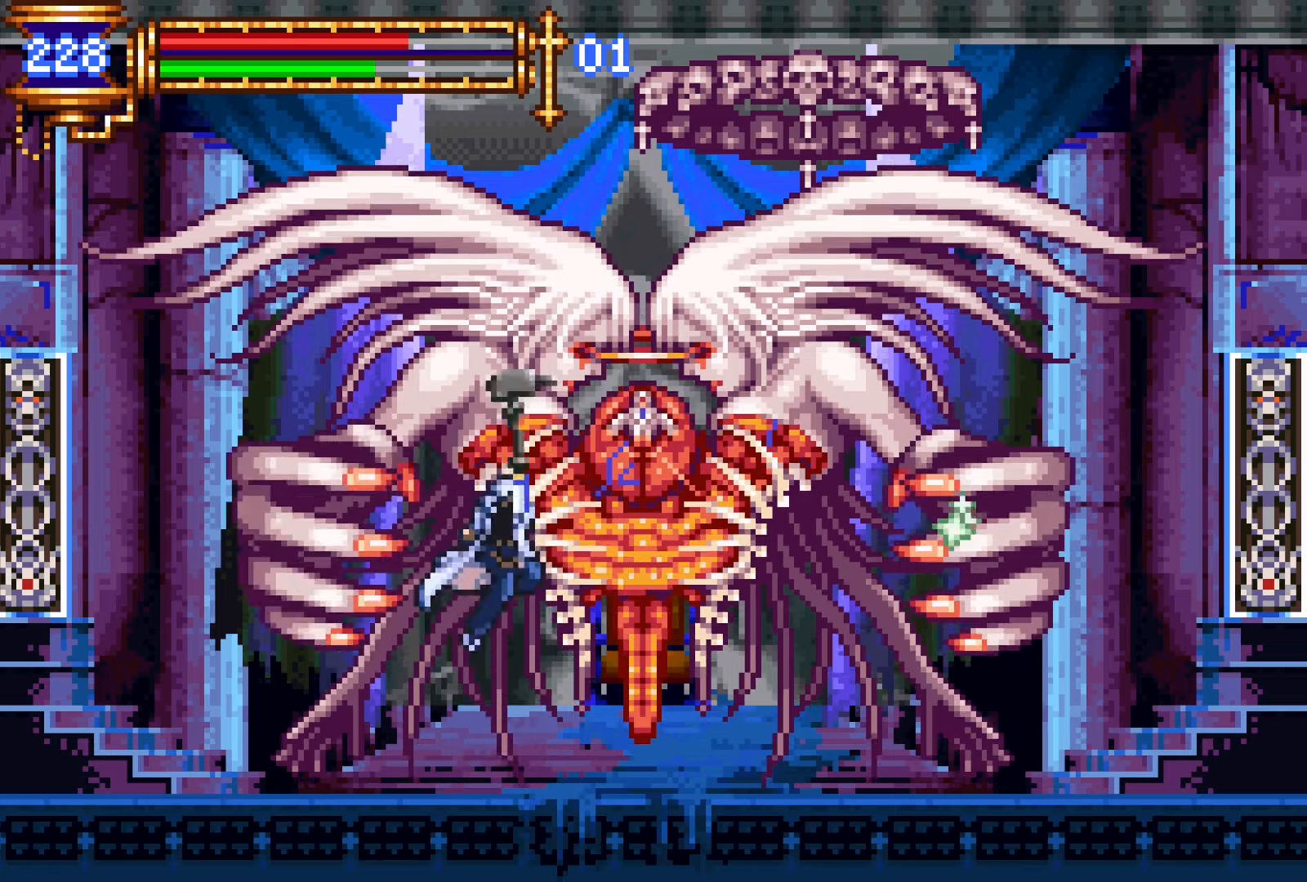
{"buttons": [], "events": [[300, "SQUARE", "up"], [383, "CROSS", "up"]]}
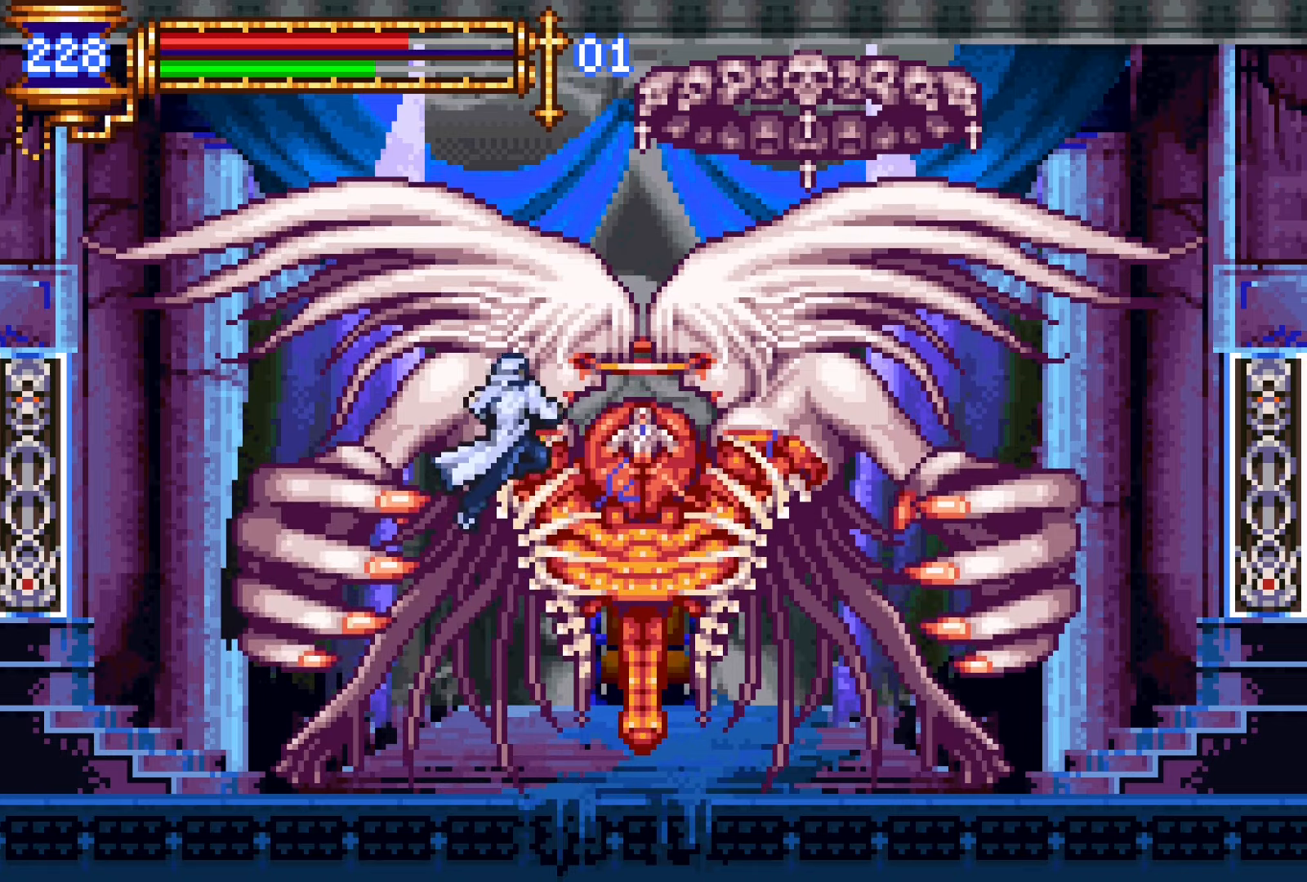
{"buttons": ["CROSS", "SQUARE"], "events": [[317, "CROSS", "down"], [350, "SQUARE", "down"]]}
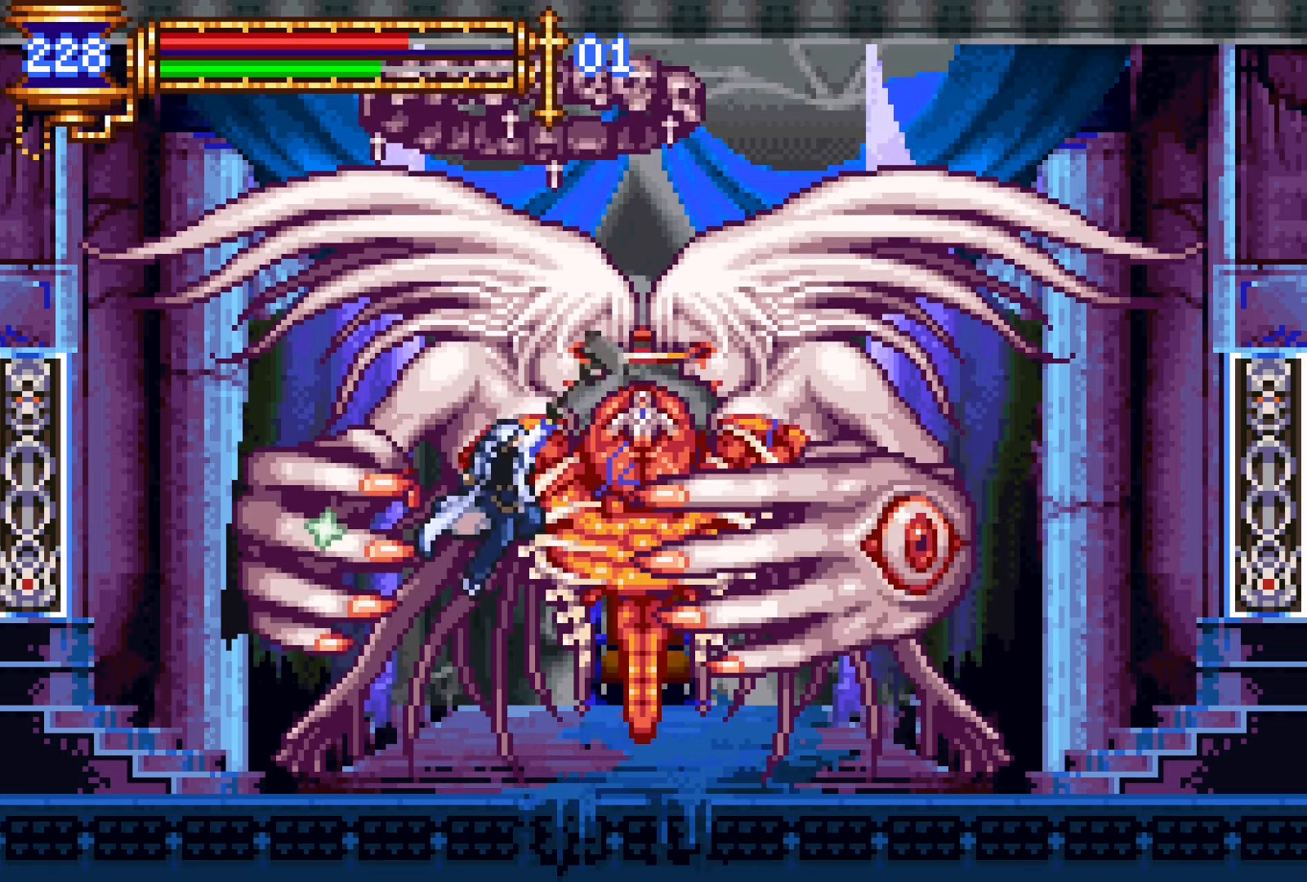
{"buttons": [], "events": [[233, "SQUARE", "up"], [300, "CROSS", "up"]]}
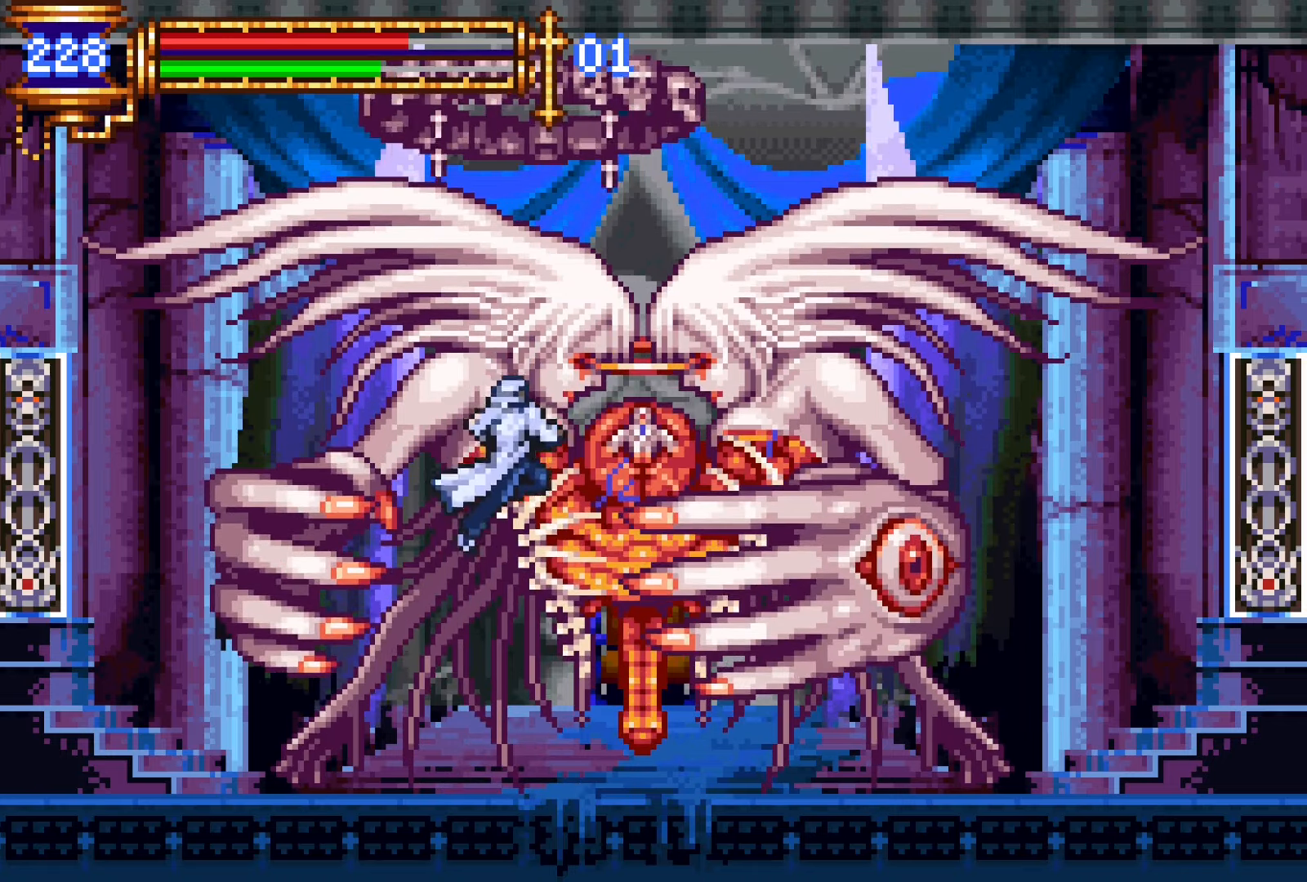
{"buttons": ["CROSS", "DPAD_DOWN"], "events": [[233, "DPAD_DOWN", "down"], [317, "CROSS", "down"], [383, "CROSS", "up"], [450, "CROSS", "down"]]}
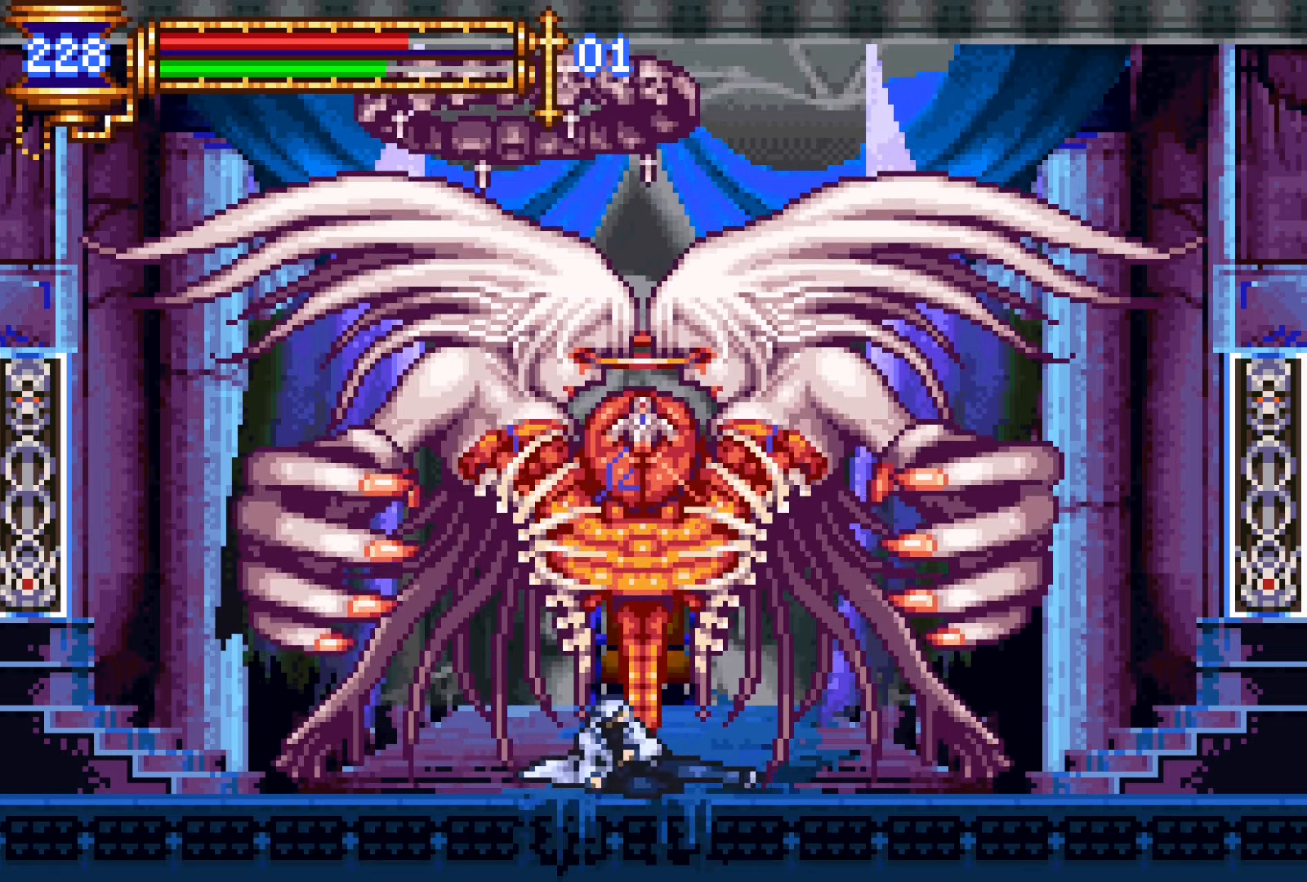
{"buttons": ["DPAD_DOWN", "DPAD_LEFT"], "events": [[150, "CROSS", "up"], [450, "DPAD_LEFT", "down"]]}
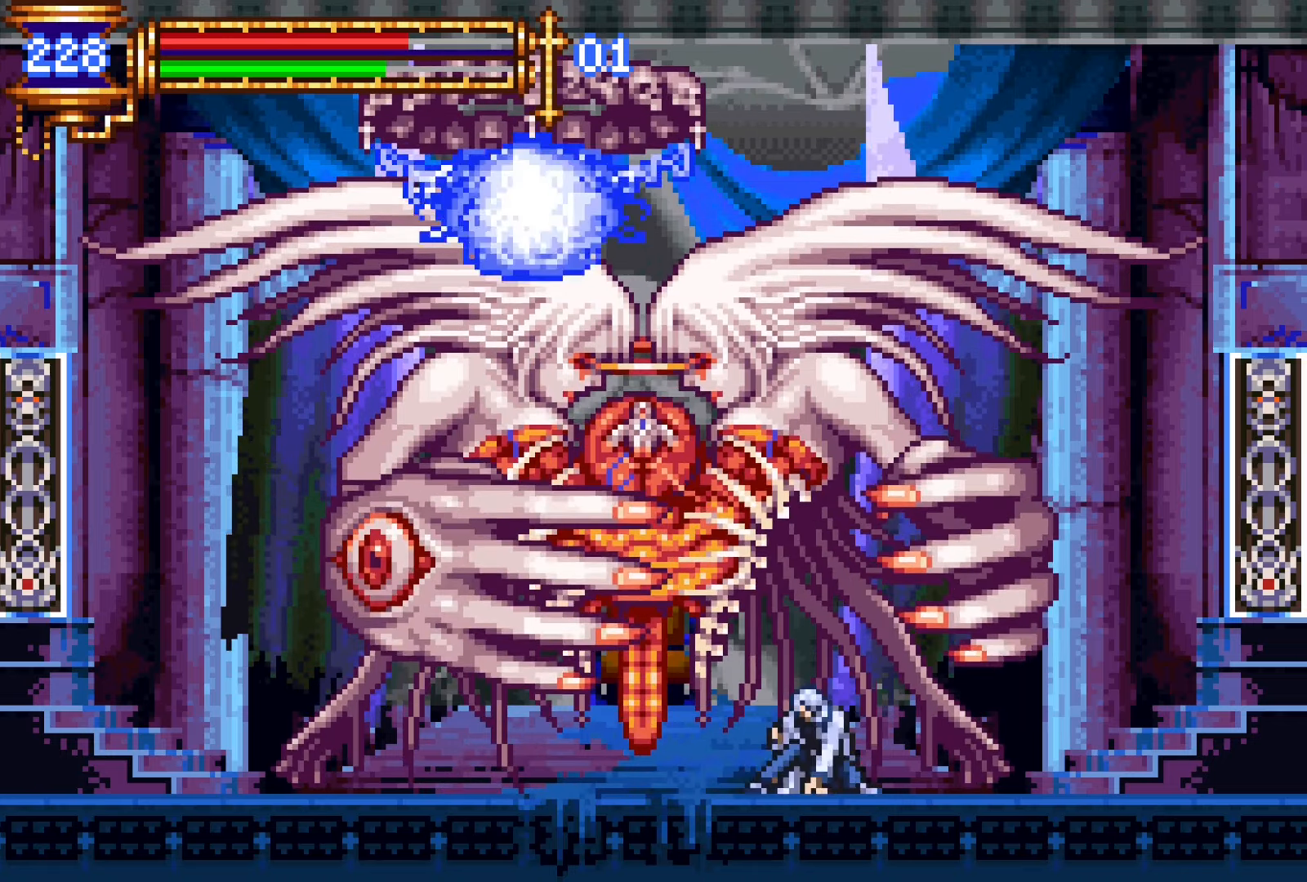
{"buttons": ["CROSS", "SQUARE"], "events": [[83, "DPAD_DOWN", "up"], [83, "DPAD_LEFT", "up"], [133, "CROSS", "down"], [167, "SQUARE", "down"]]}
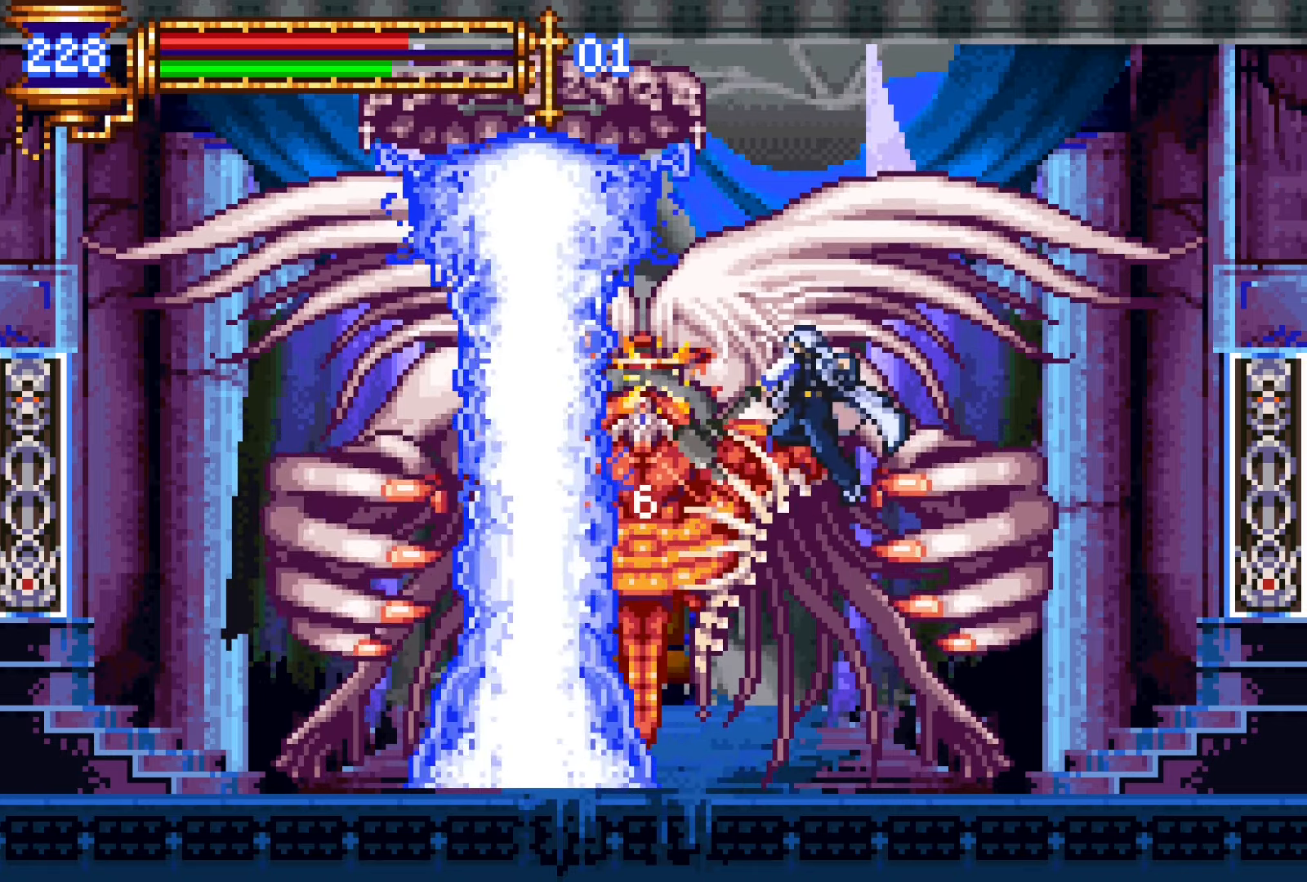
{"buttons": [], "events": [[50, "SQUARE", "up"], [150, "CROSS", "up"]]}
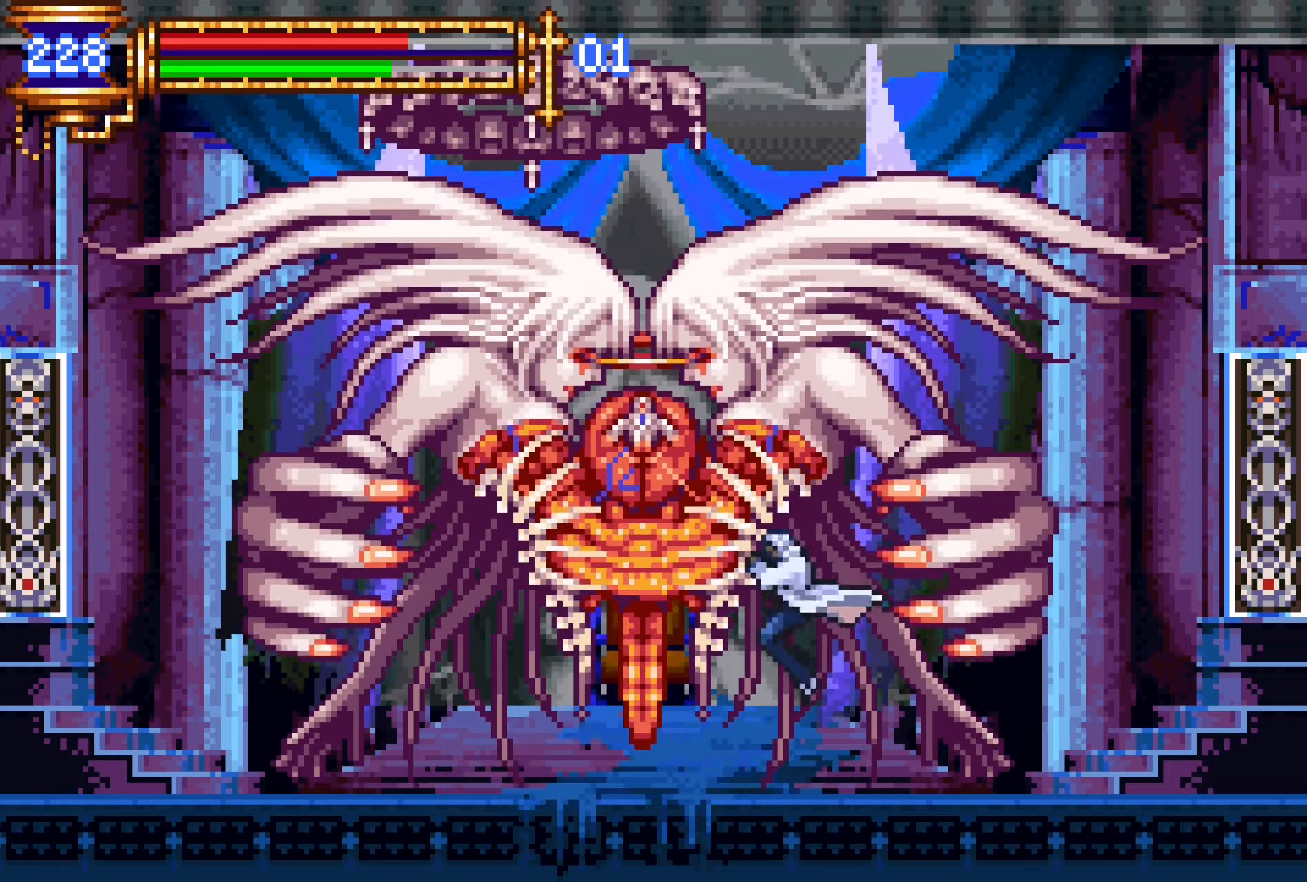
{"buttons": ["CROSS"], "events": [[83, "CROSS", "down"], [117, "SQUARE", "down"], [500, "SQUARE", "up"]]}
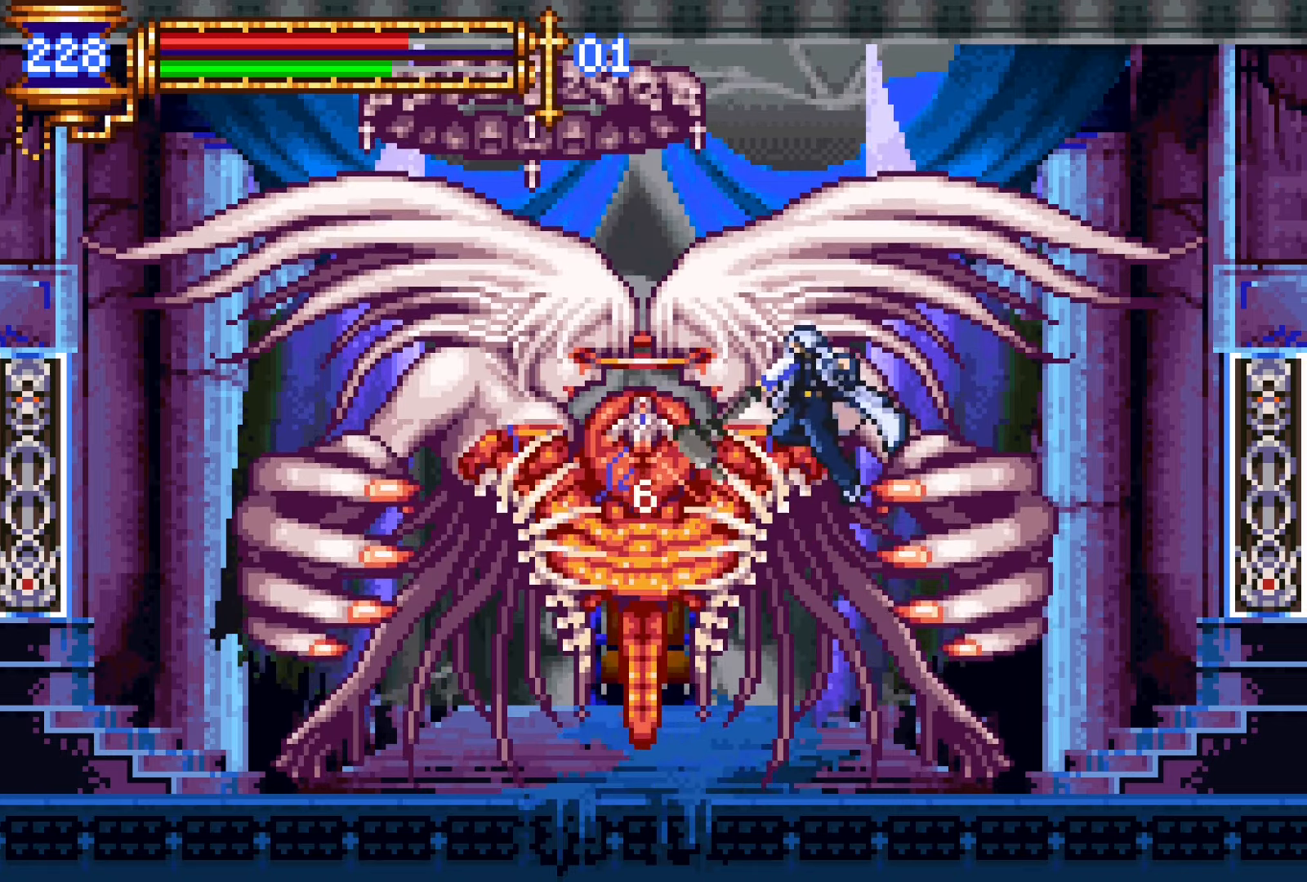
{"buttons": [], "events": [[100, "CROSS", "up"]]}
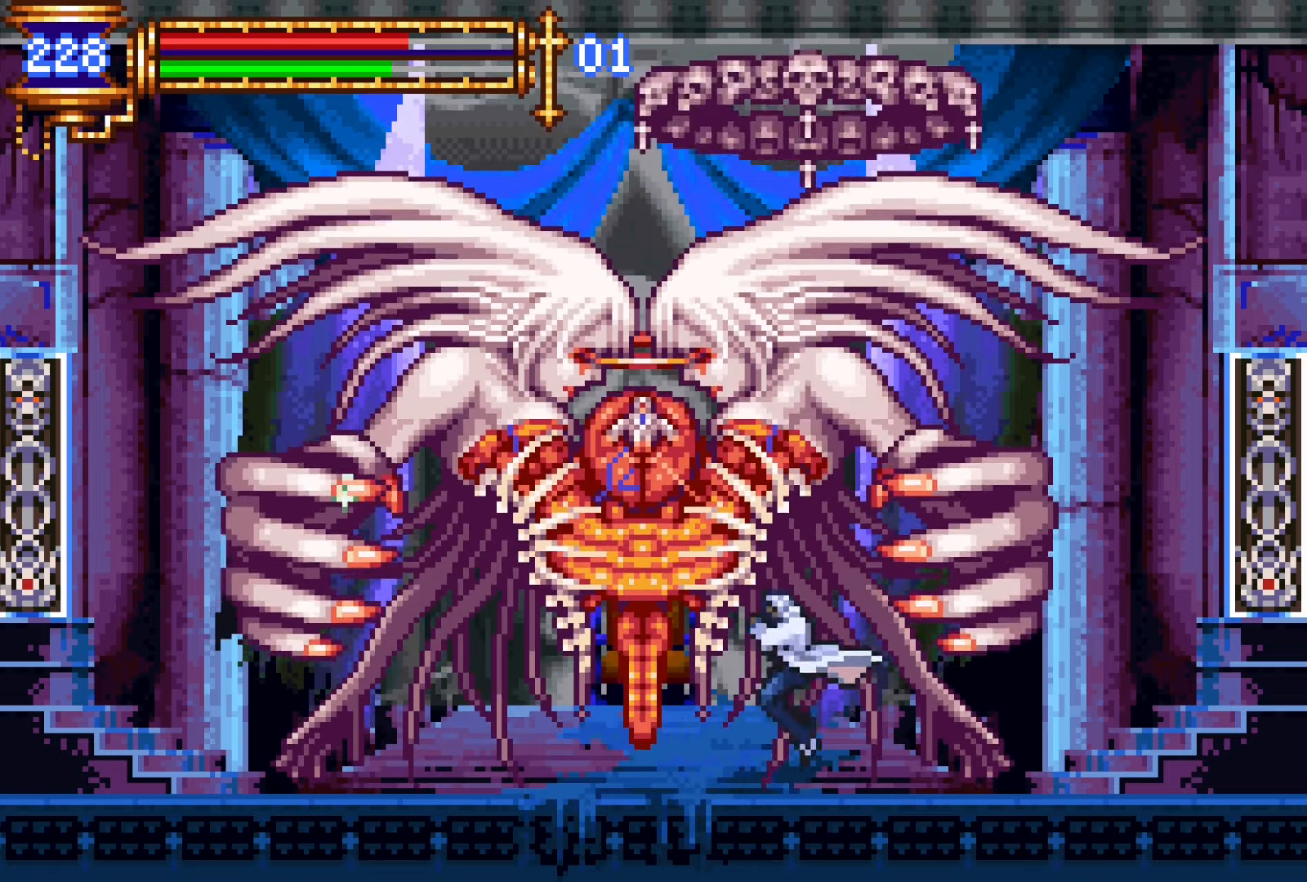
{"buttons": ["DPAD_DOWN"], "events": [[17, "DPAD_DOWN", "down"], [67, "CROSS", "down"], [133, "CROSS", "up"], [217, "CROSS", "down"], [333, "CROSS", "up"]]}
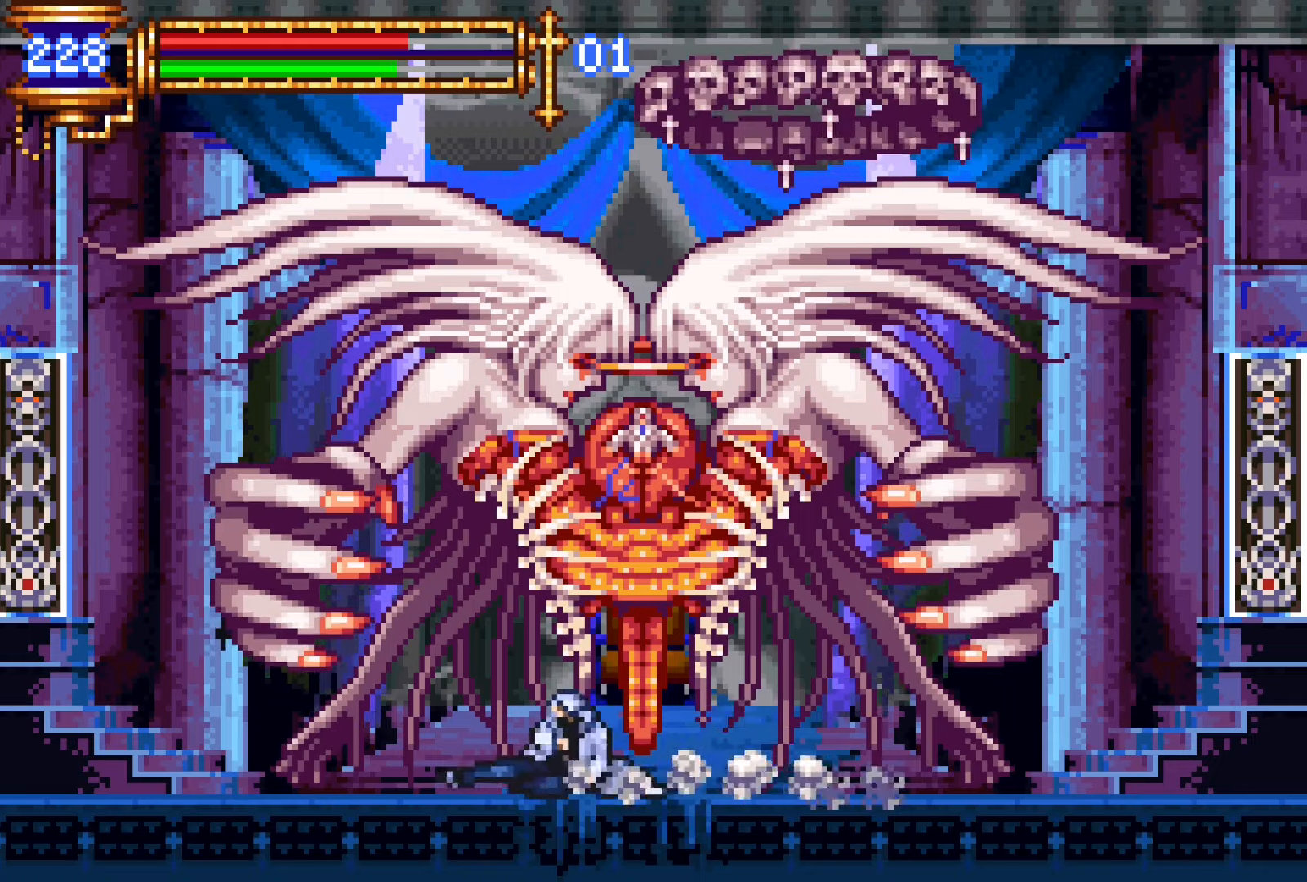
{"buttons": ["DPAD_DOWN"], "events": [[100, "DPAD_RIGHT", "down"], [217, "DPAD_RIGHT", "up"]]}
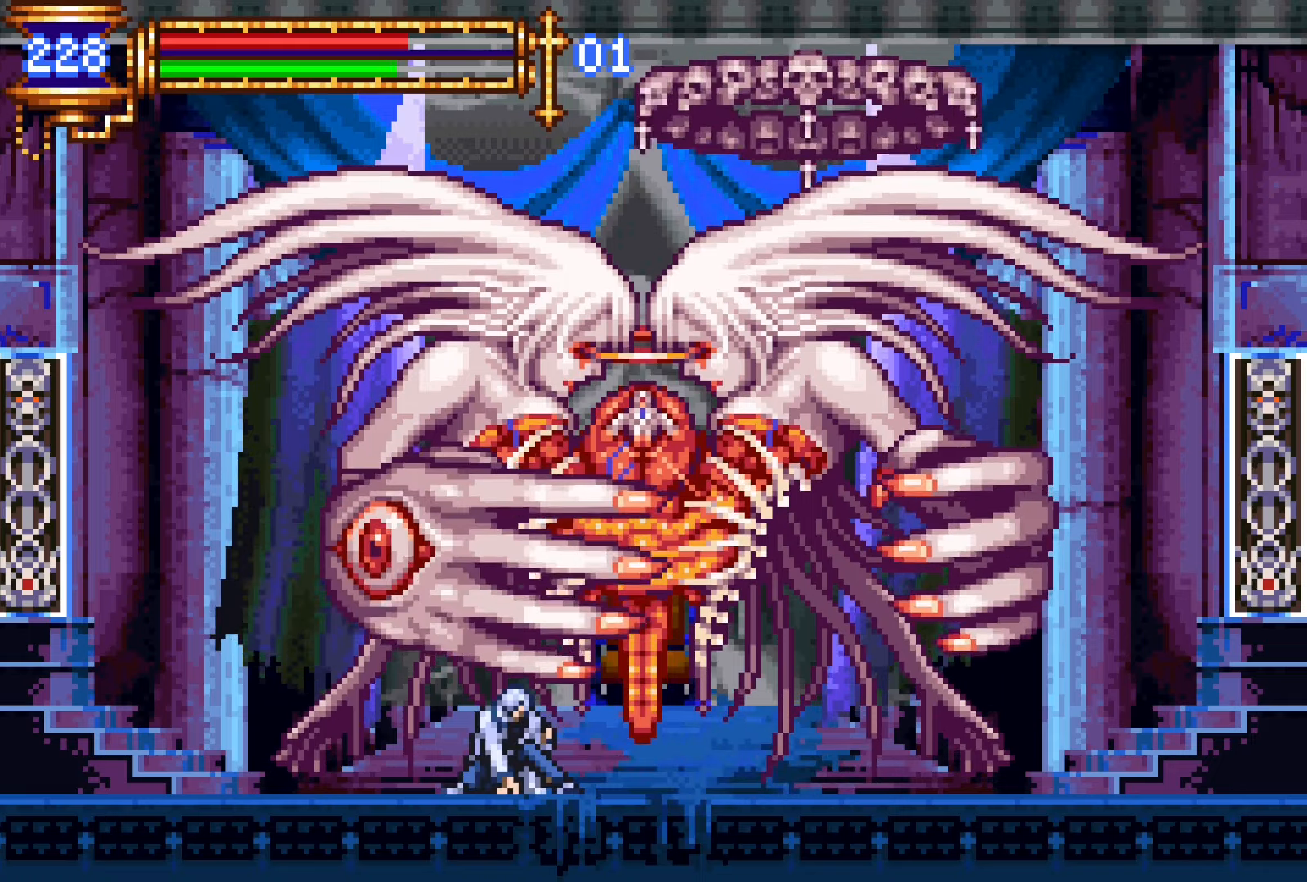
{"buttons": ["DPAD_DOWN"], "events": []}
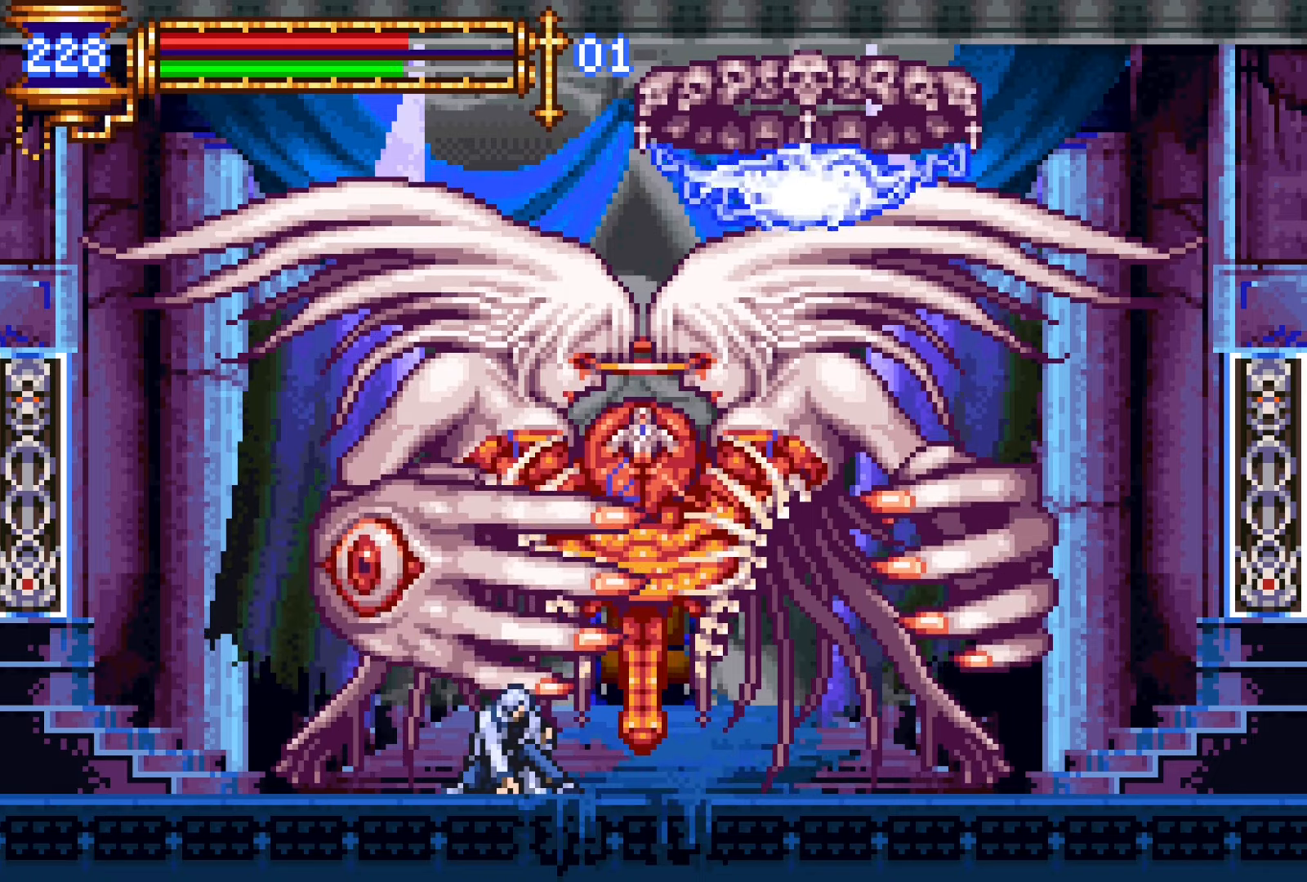
{"buttons": ["CROSS", "SQUARE"], "events": [[267, "DPAD_DOWN", "up"], [333, "CROSS", "down"], [383, "SQUARE", "down"]]}
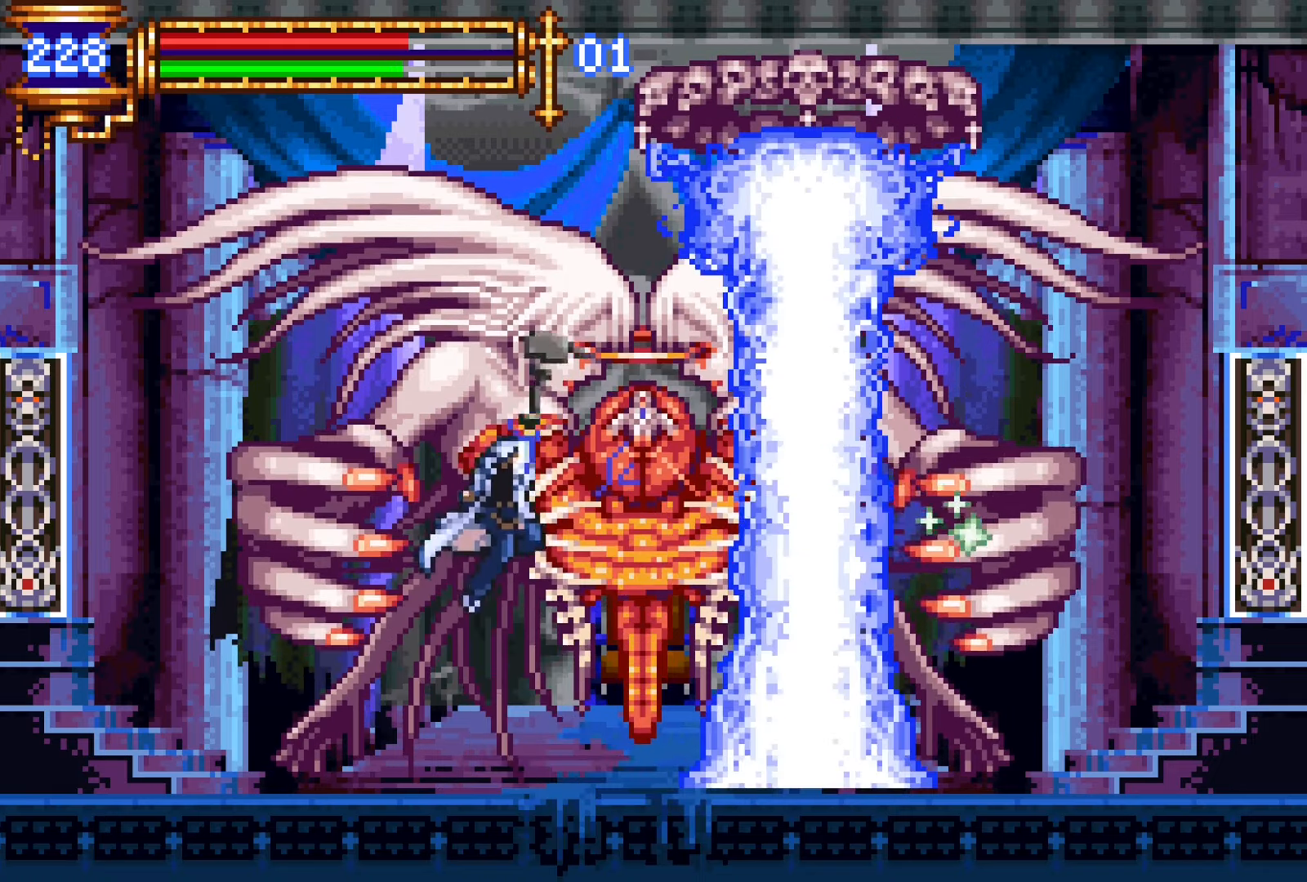
{"buttons": [], "events": [[300, "SQUARE", "up"], [367, "CROSS", "up"]]}
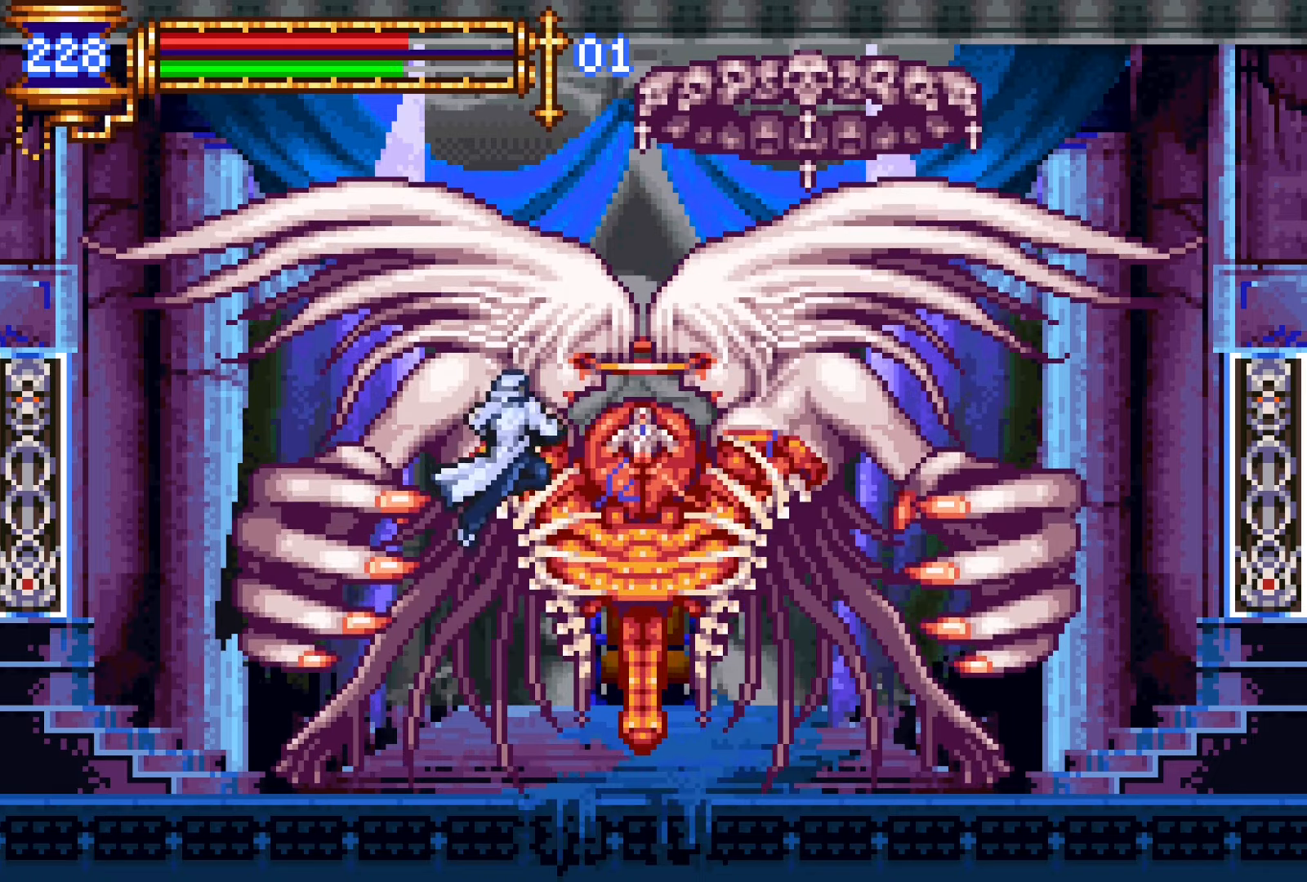
{"buttons": ["CROSS", "SQUARE"], "events": [[333, "CROSS", "down"], [367, "SQUARE", "down"]]}
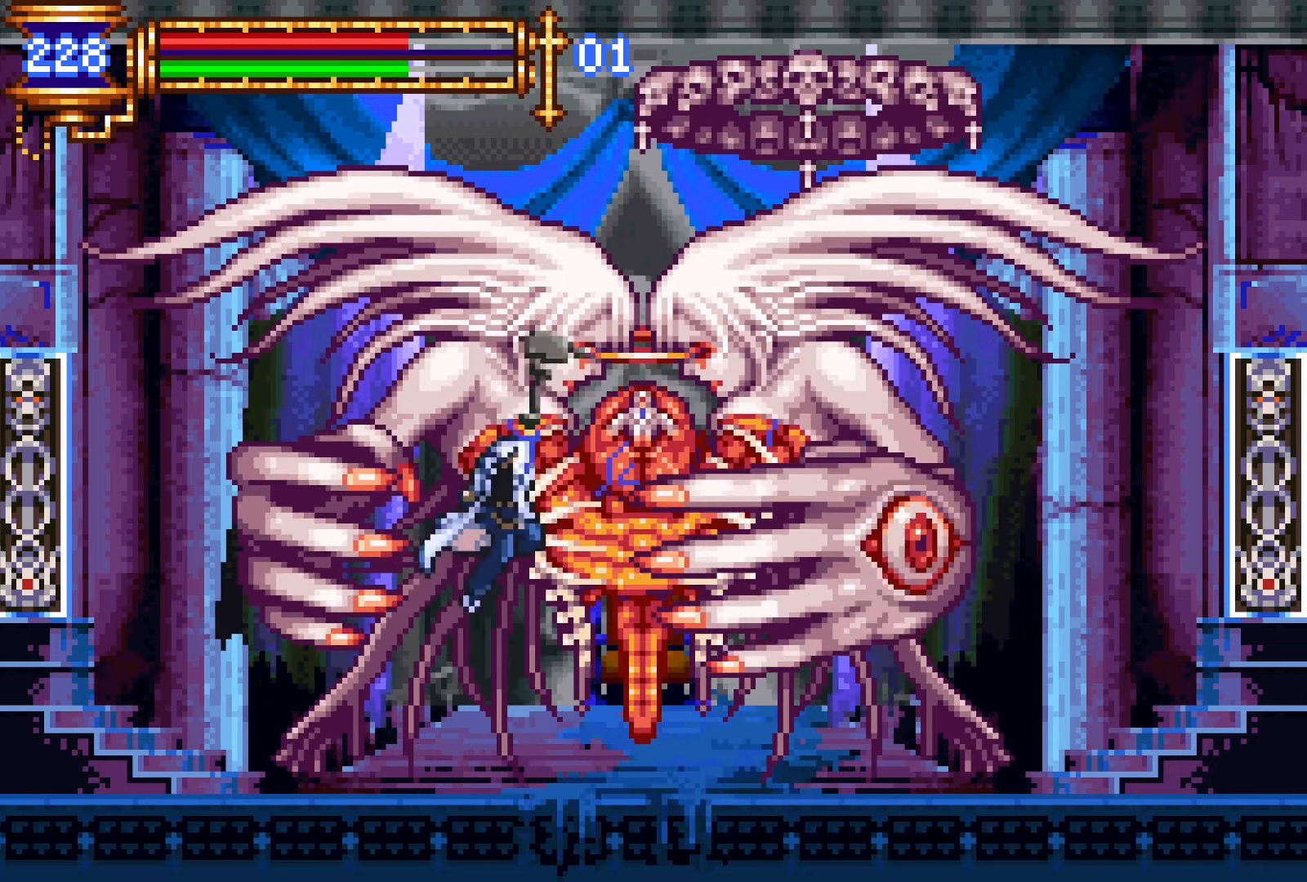
{"buttons": [], "events": [[333, "SQUARE", "up"], [400, "CROSS", "up"]]}
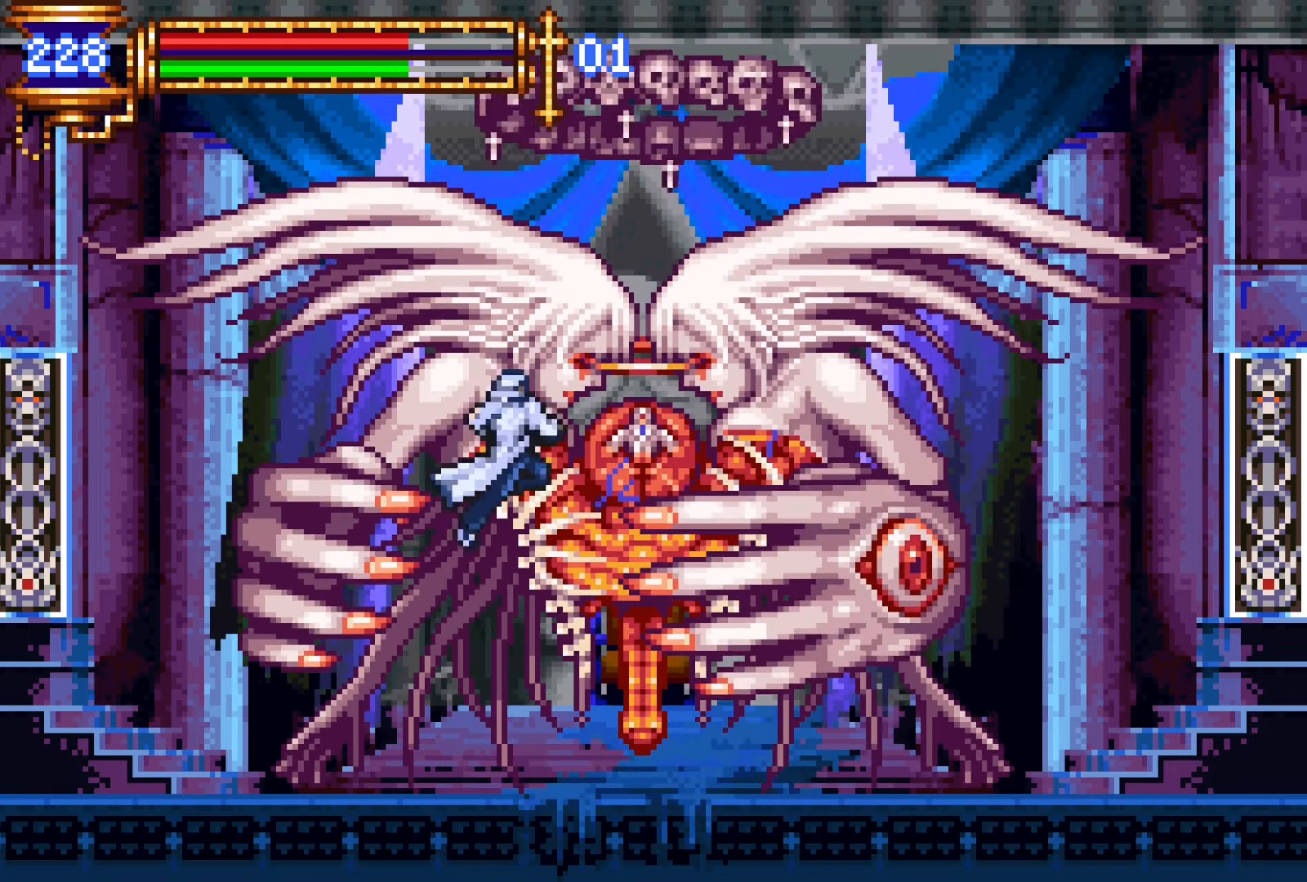
{"buttons": ["CROSS", "DPAD_DOWN"], "events": [[267, "DPAD_DOWN", "down"], [350, "CROSS", "down"], [417, "CROSS", "up"], [483, "CROSS", "down"]]}
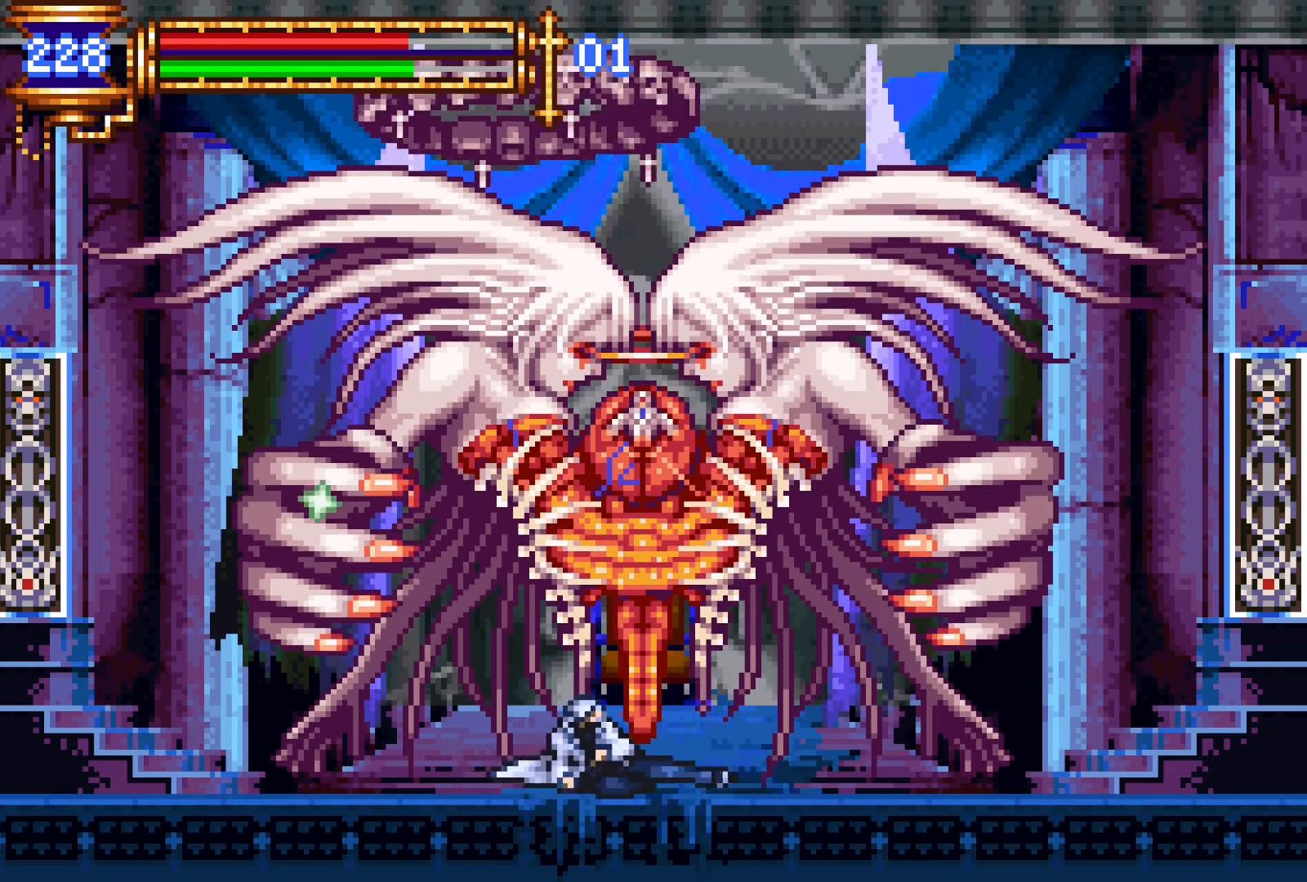
{"buttons": ["DPAD_DOWN", "DPAD_LEFT"], "events": [[183, "CROSS", "up"], [450, "DPAD_LEFT", "down"]]}
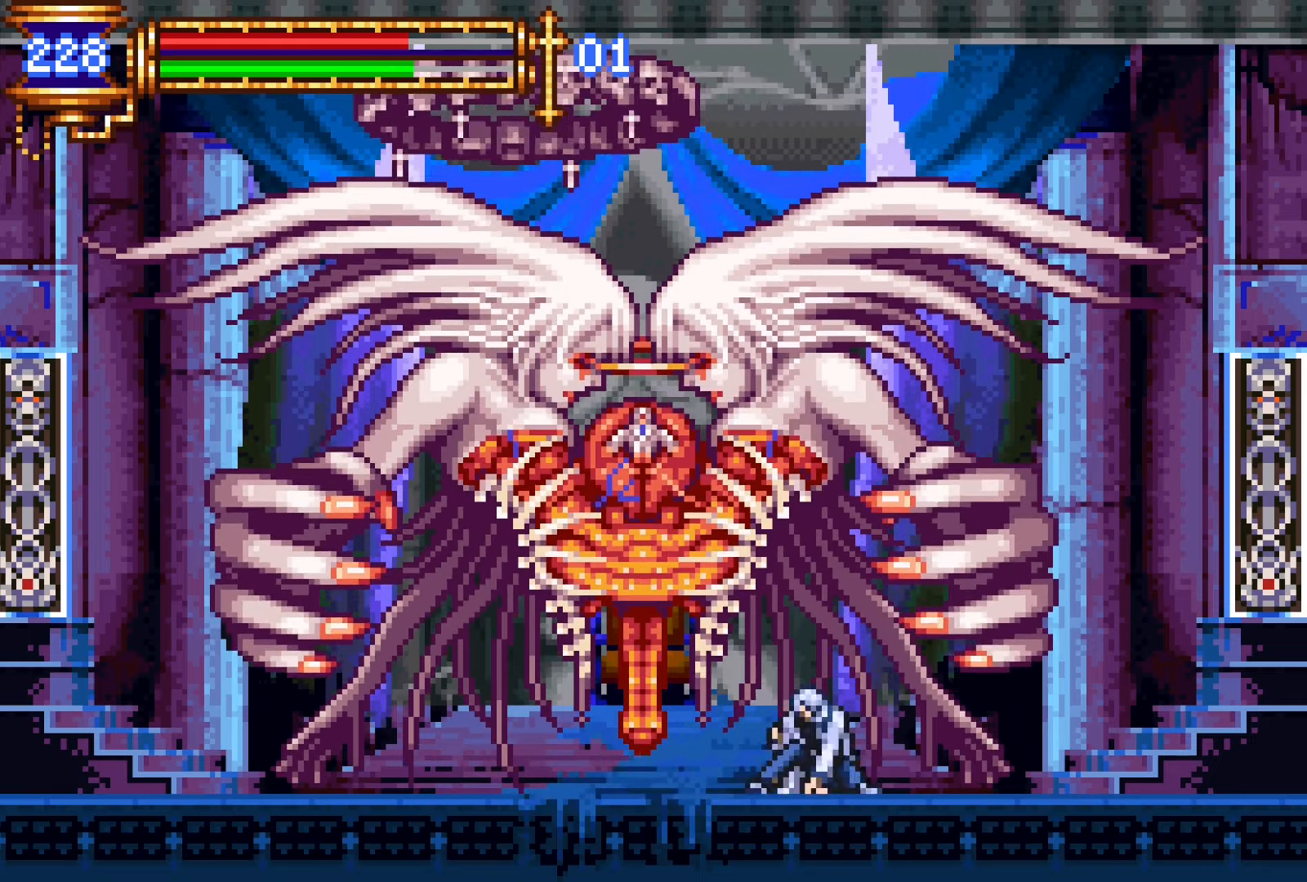
{"buttons": ["CROSS", "SQUARE"], "events": [[50, "DPAD_LEFT", "up"], [67, "DPAD_DOWN", "up"], [100, "CROSS", "down"], [150, "SQUARE", "down"]]}
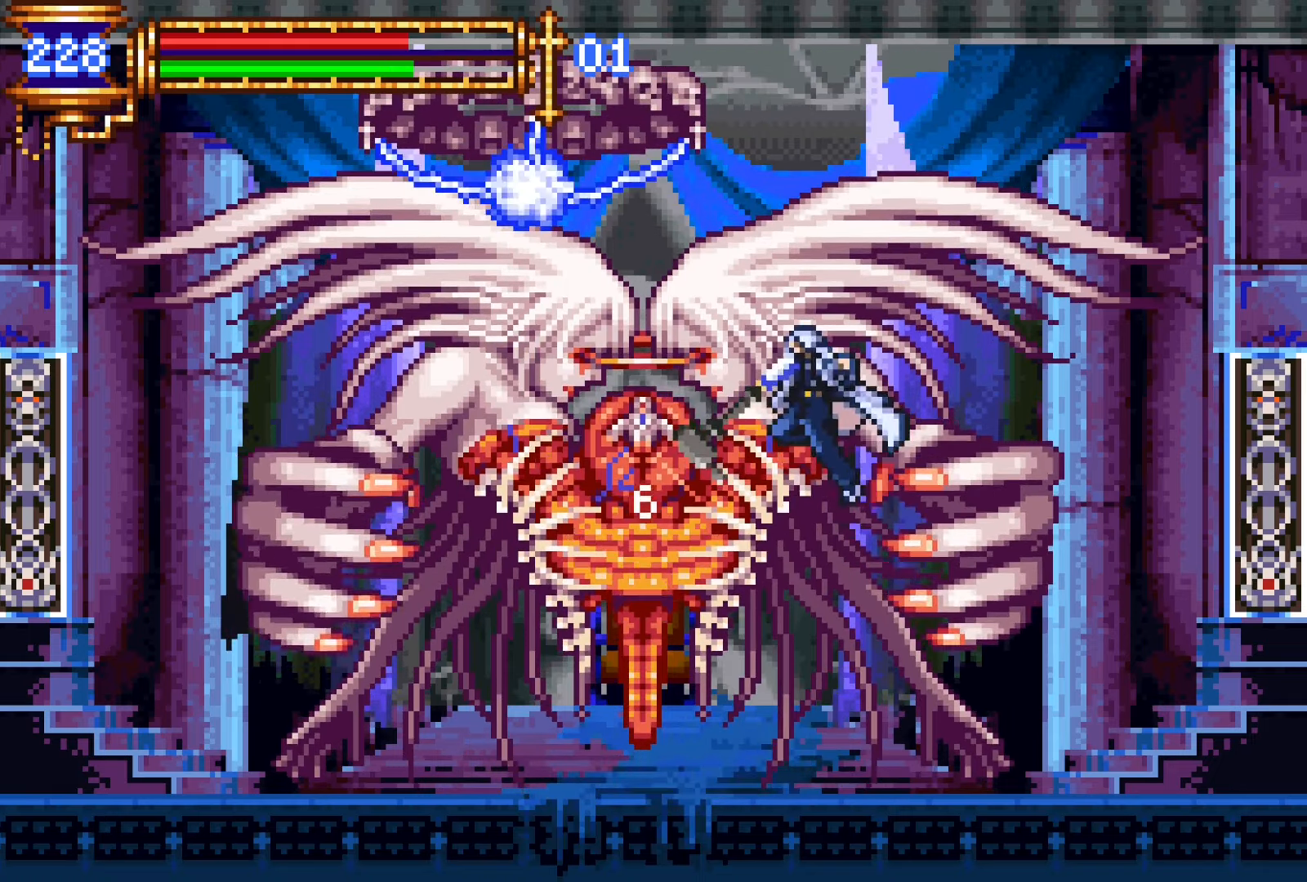
{"buttons": [], "events": [[67, "SQUARE", "up"], [167, "CROSS", "up"]]}
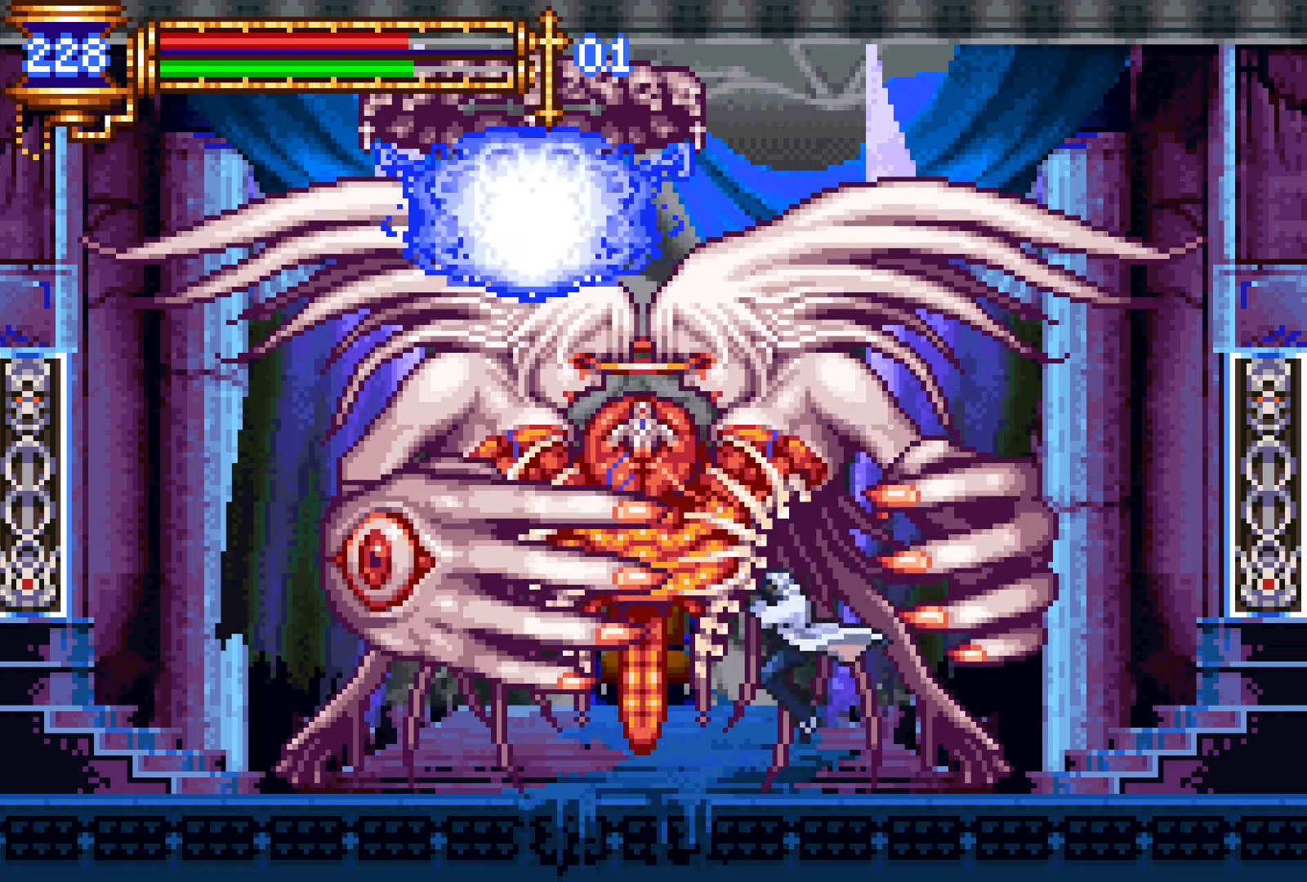
{"buttons": ["CROSS", "SQUARE"], "events": [[67, "CROSS", "down"], [100, "SQUARE", "down"]]}
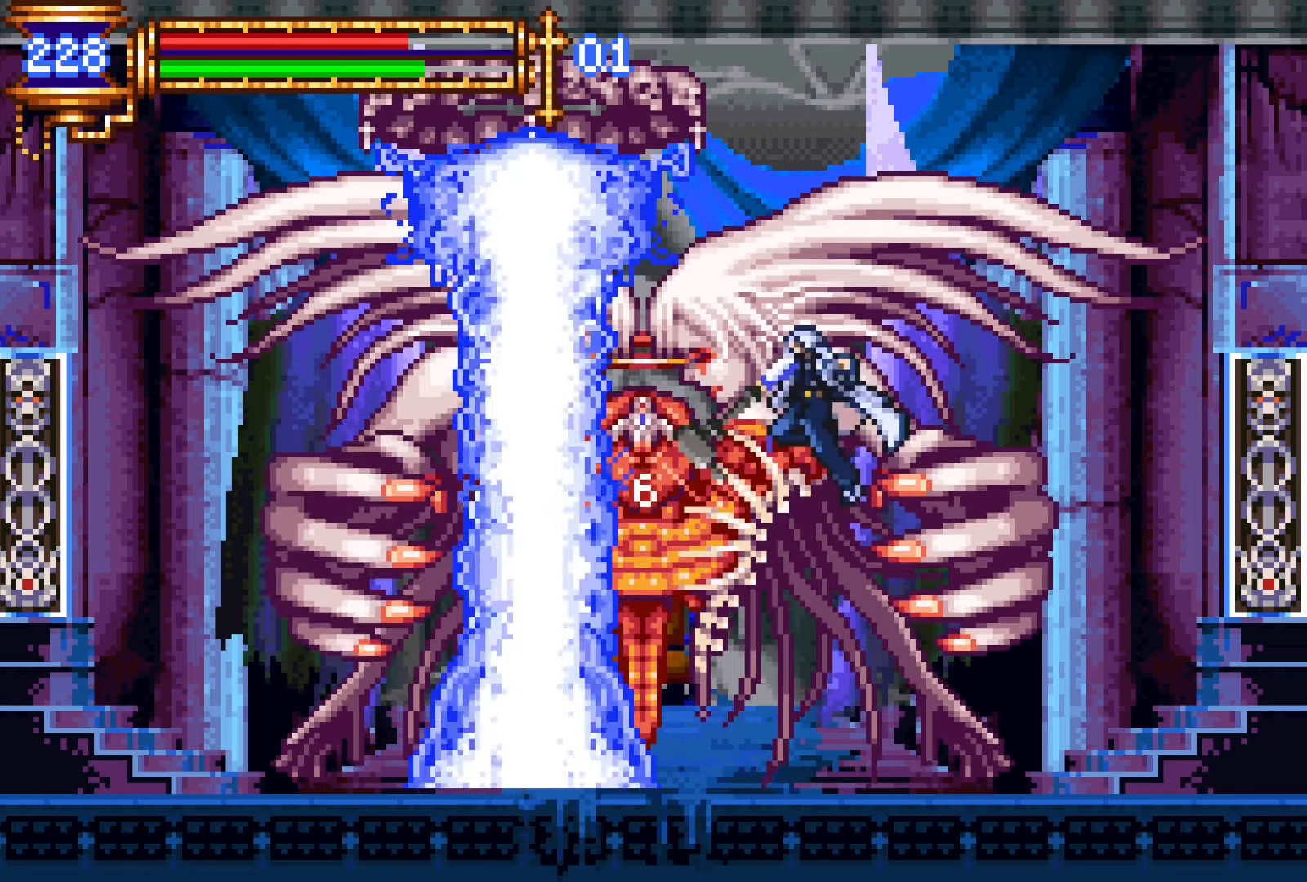
{"buttons": ["DPAD_DOWN"], "events": [[17, "SQUARE", "up"], [100, "CROSS", "up"], [467, "DPAD_DOWN", "down"]]}
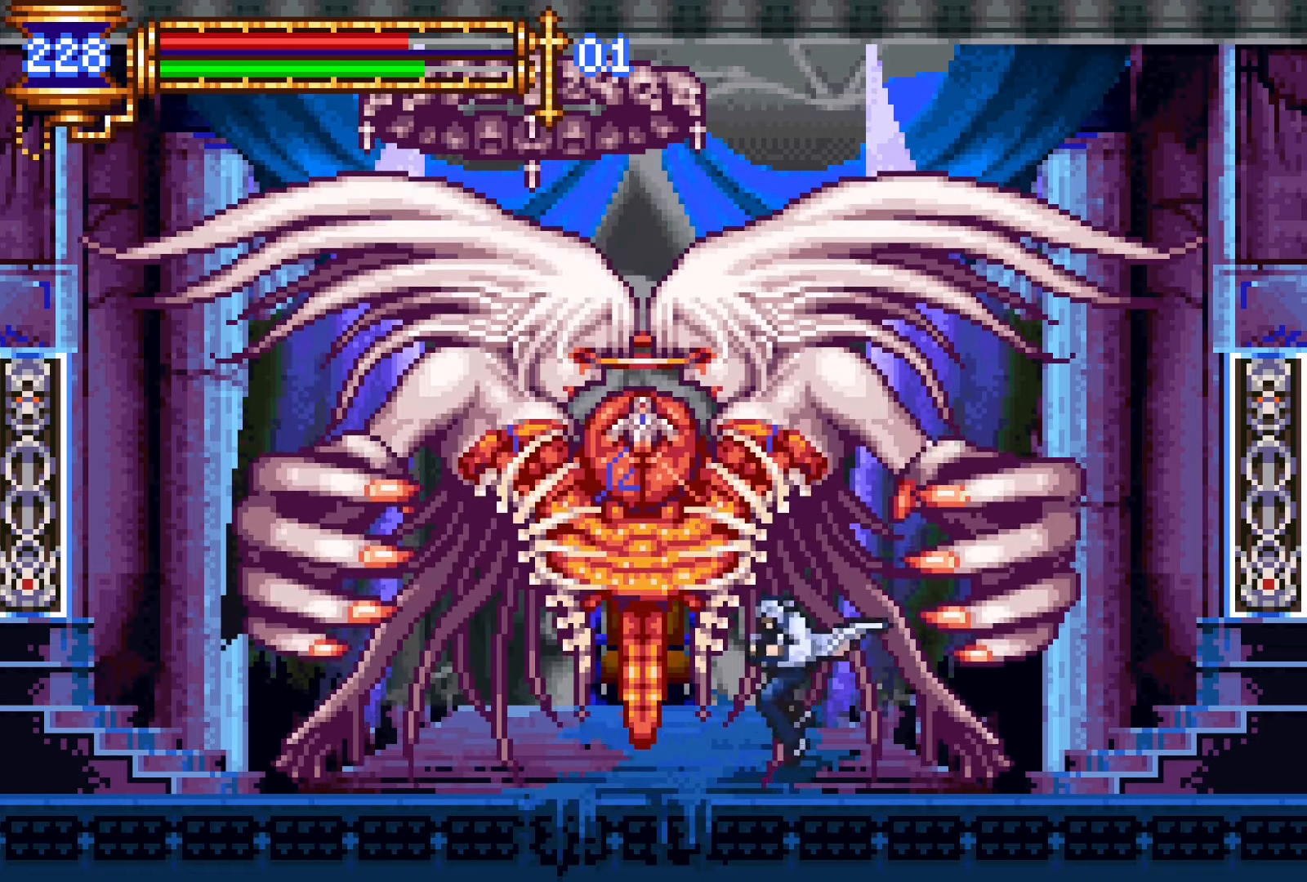
{"buttons": ["DPAD_DOWN"], "events": [[50, "CROSS", "down"], [117, "CROSS", "up"], [200, "CROSS", "down"], [333, "CROSS", "up"]]}
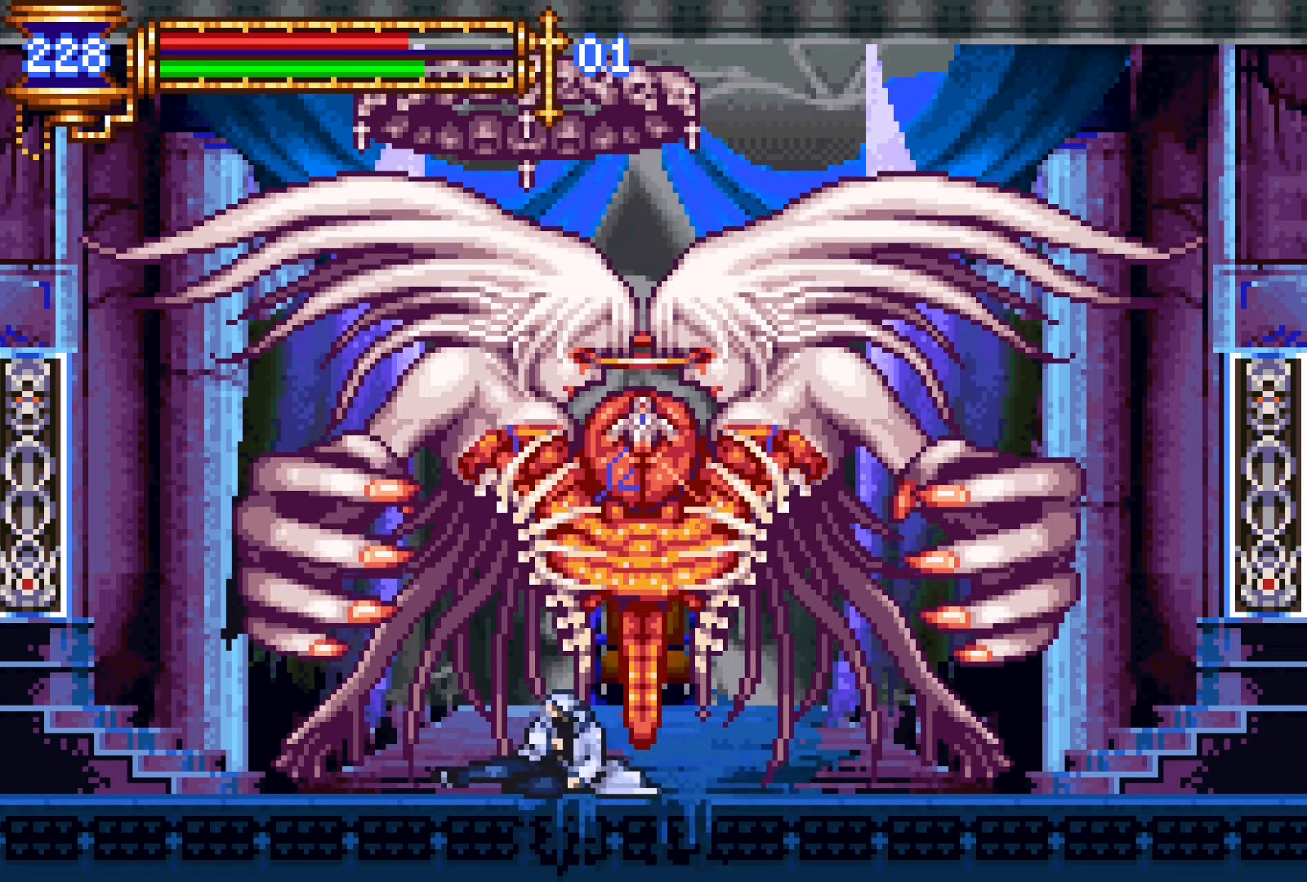
{"buttons": ["CROSS", "DPAD_DOWN"], "events": [[233, "DPAD_RIGHT", "down"], [300, "CROSS", "down"], [350, "CROSS", "up"], [433, "CROSS", "down"], [450, "DPAD_RIGHT", "up"]]}
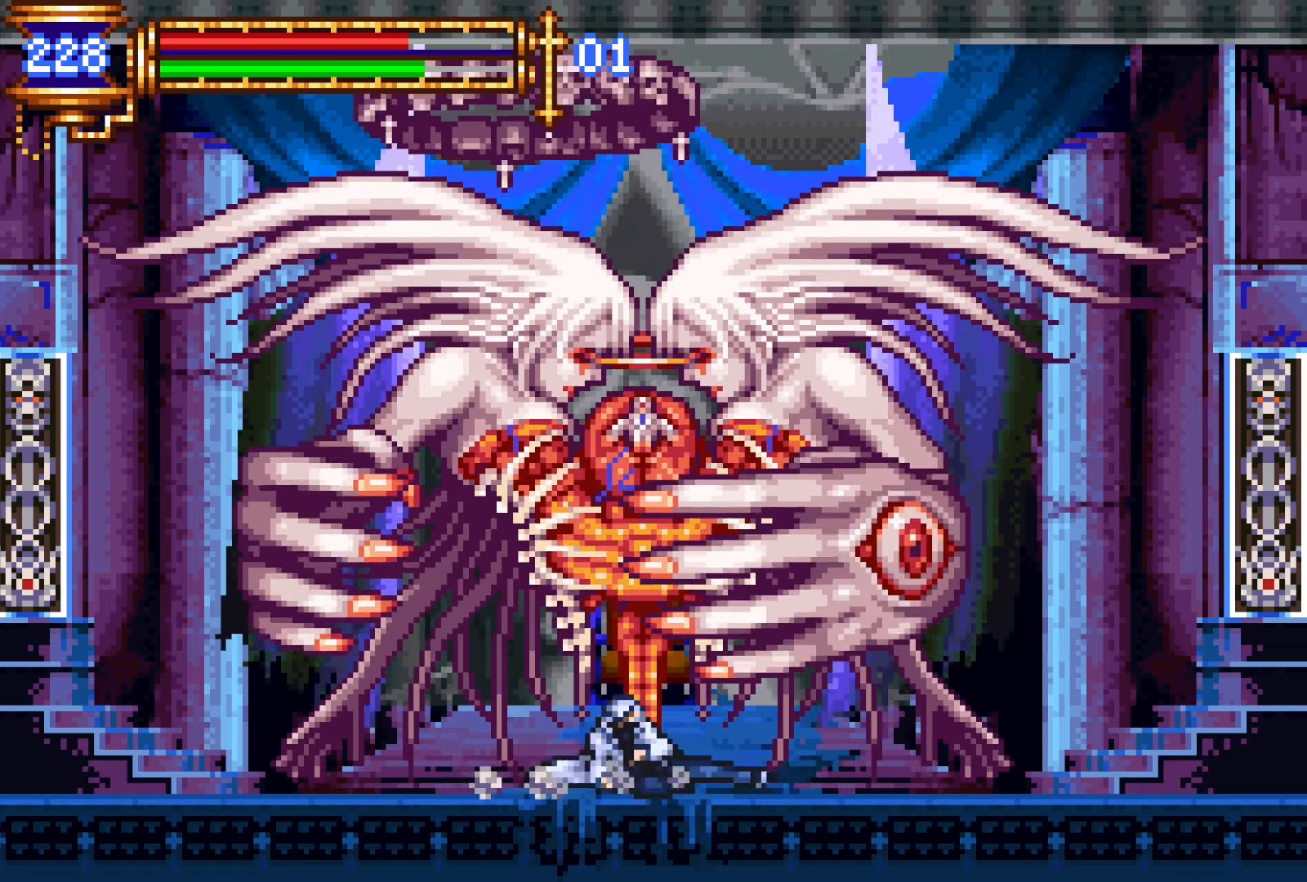
{"buttons": ["DPAD_DOWN", "DPAD_LEFT"], "events": [[83, "CROSS", "up"], [417, "DPAD_LEFT", "down"]]}
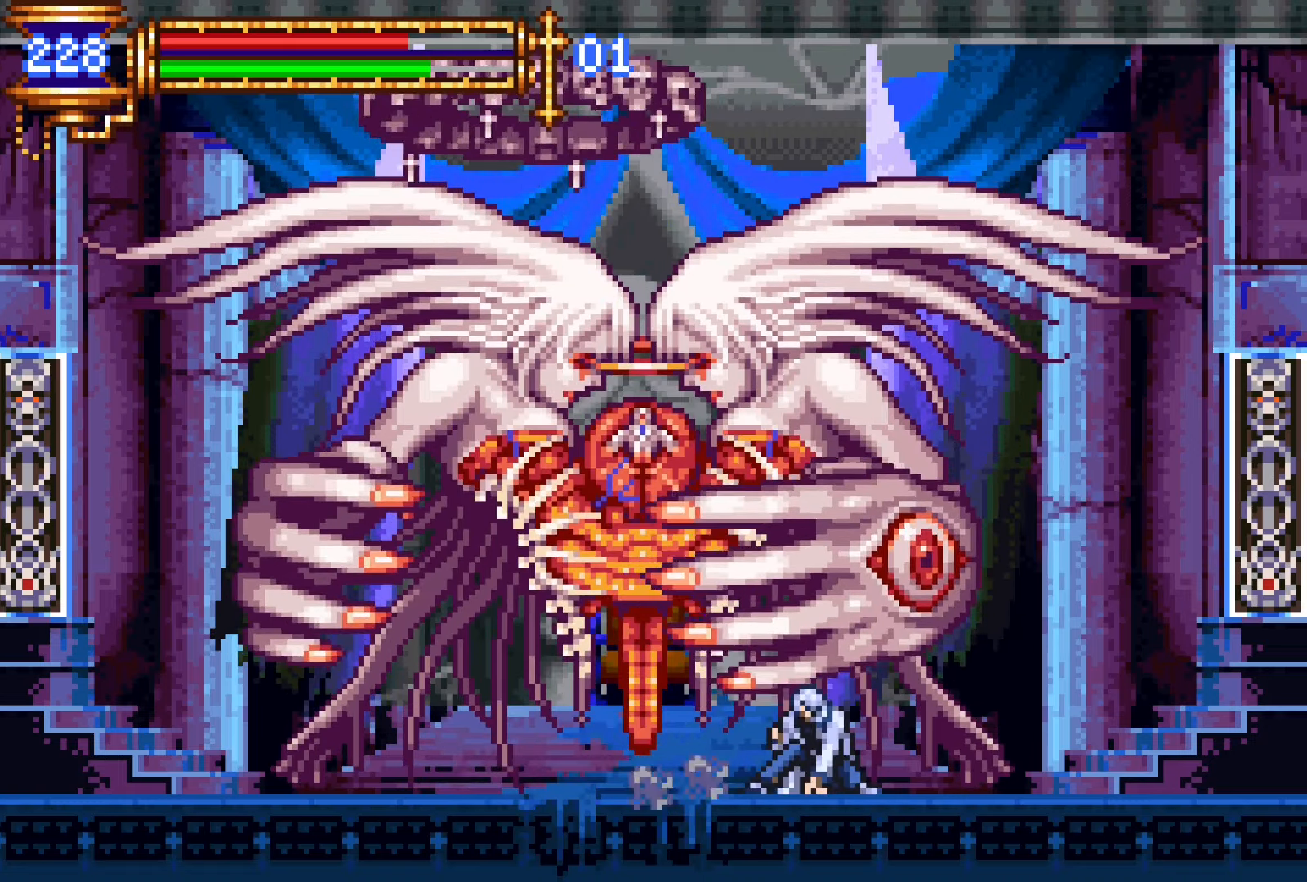
{"buttons": ["CROSS", "SQUARE"], "events": [[50, "DPAD_LEFT", "up"], [250, "DPAD_DOWN", "up"], [317, "CROSS", "down"], [350, "SQUARE", "down"]]}
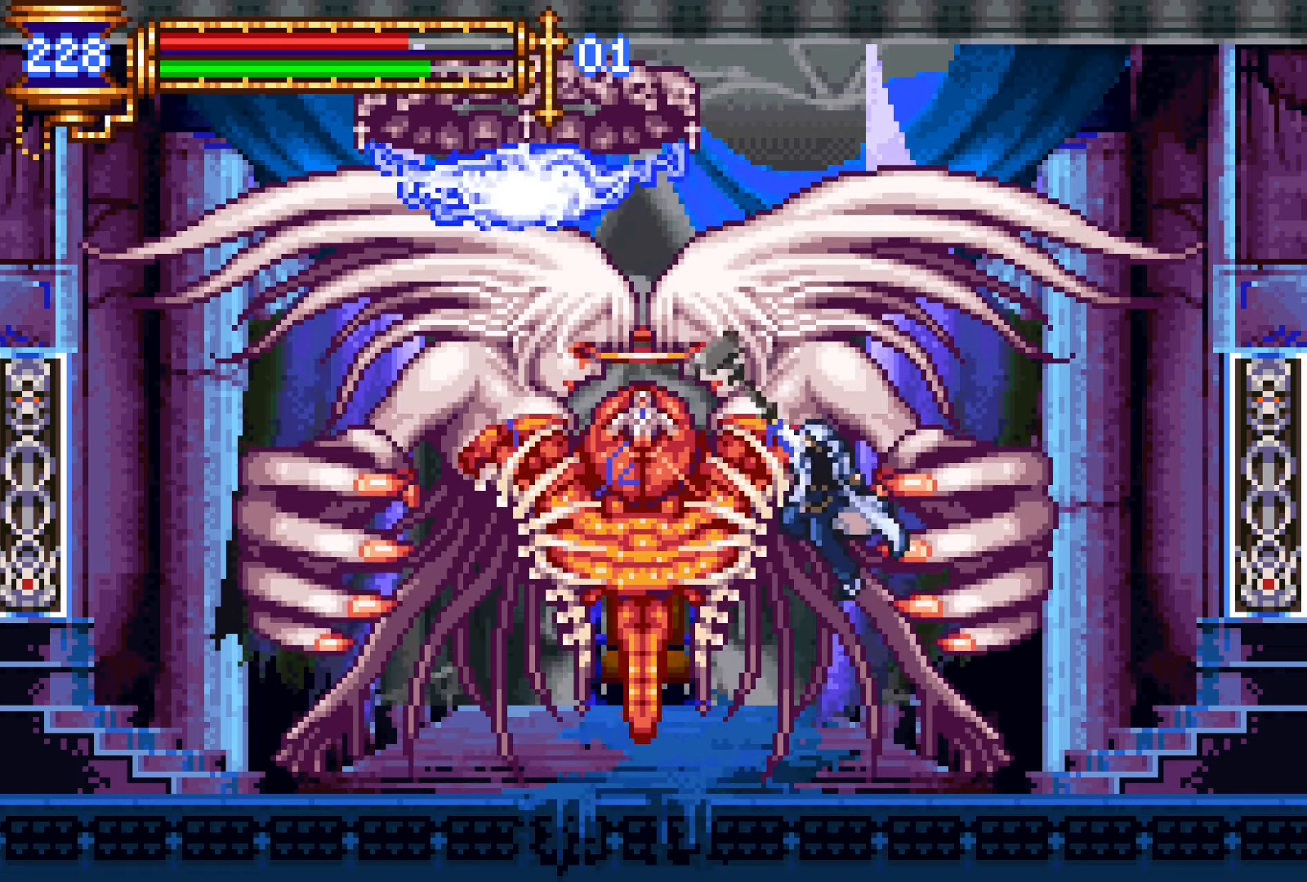
{"buttons": [], "events": [[167, "SQUARE", "up"], [233, "CROSS", "up"]]}
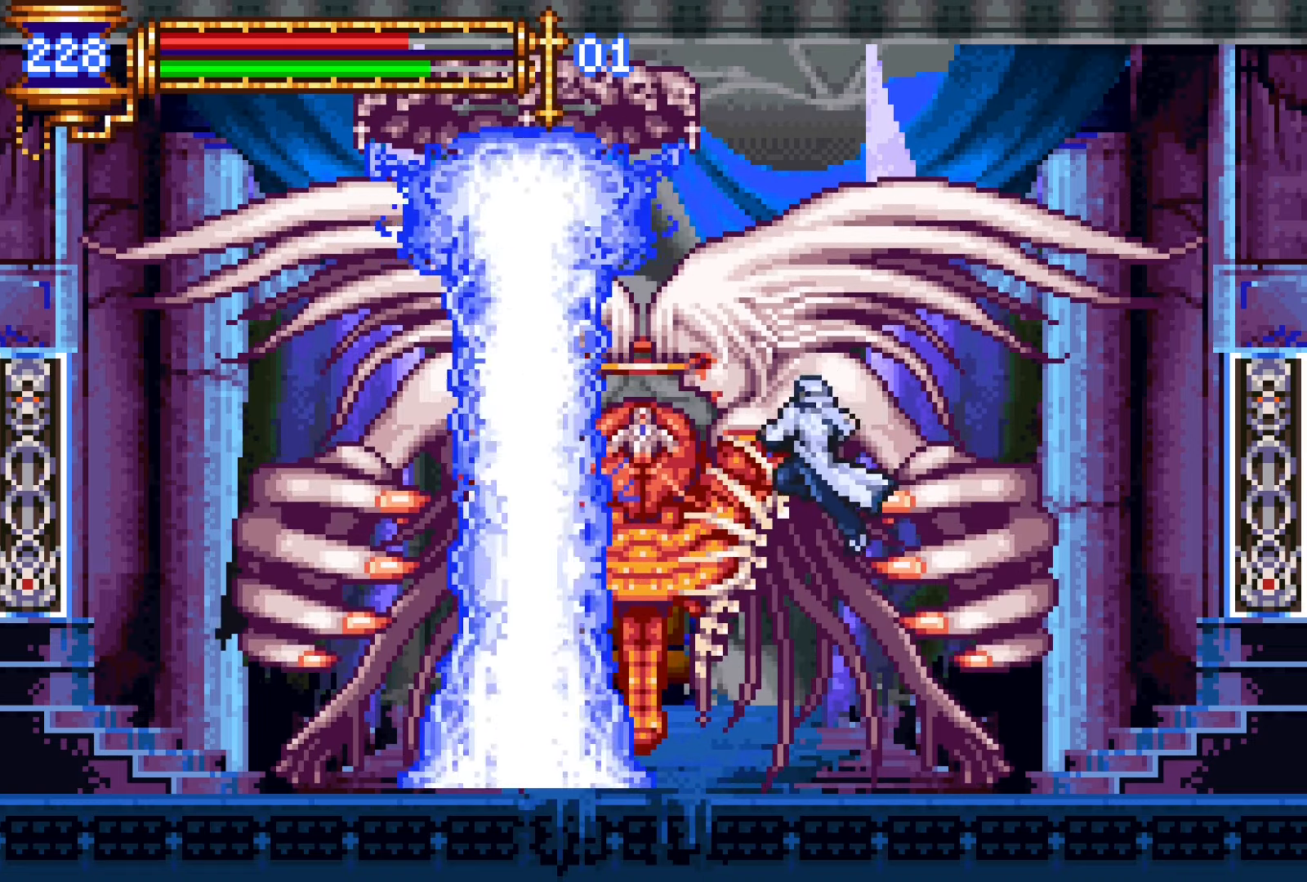
{"buttons": [], "events": []}